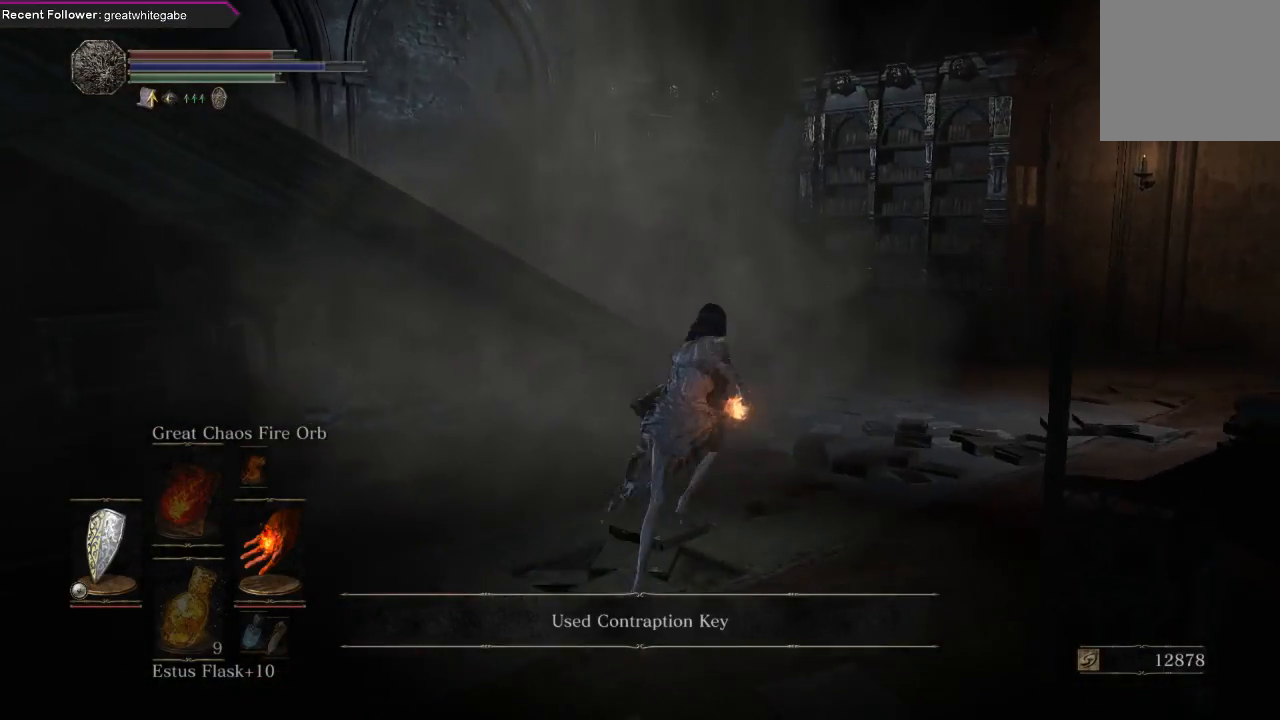
Gameplay with a controller (Xbox layout); each line is a JSON object with the inputs held at the frame after it. "events" lists button and stick changes between this image and that frame as [ms after this image, input, new state], when the widget could be followed in between.
{"buttons": ["B"], "left_stick": "up", "right_stick": "center", "events": []}
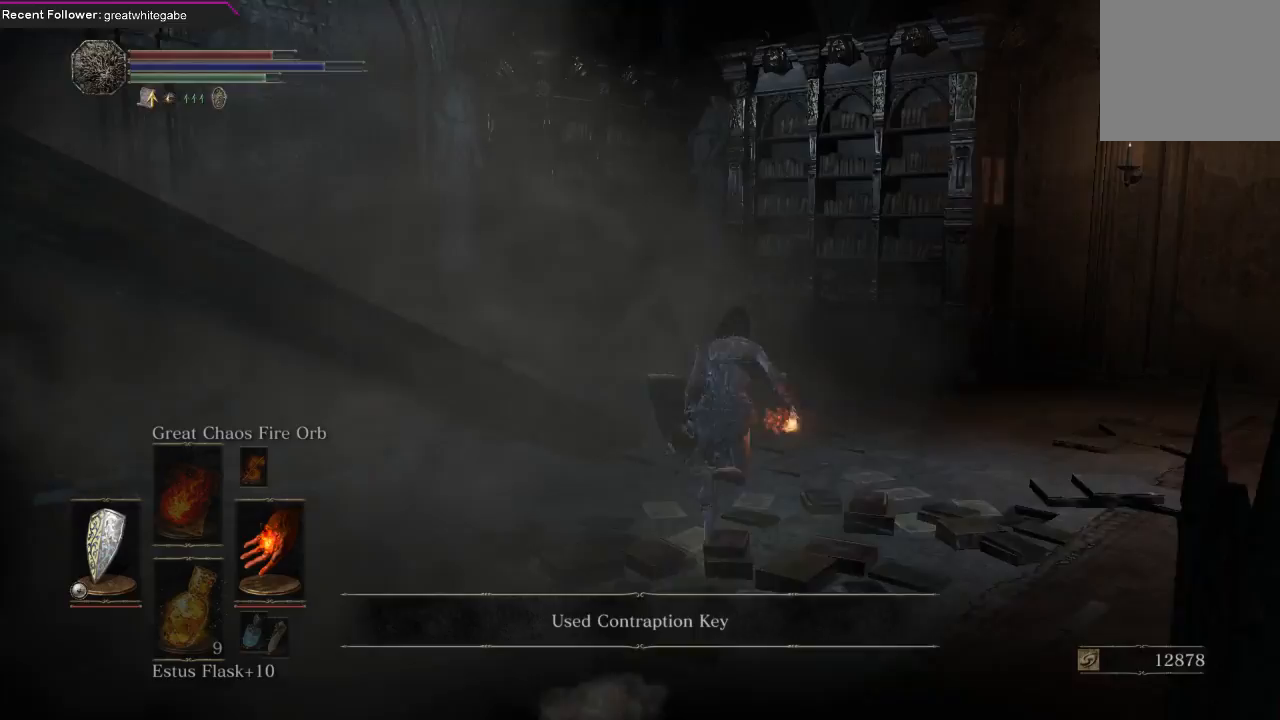
{"buttons": ["B"], "left_stick": "up", "right_stick": "left", "events": [[167, "right_stick", "left"]]}
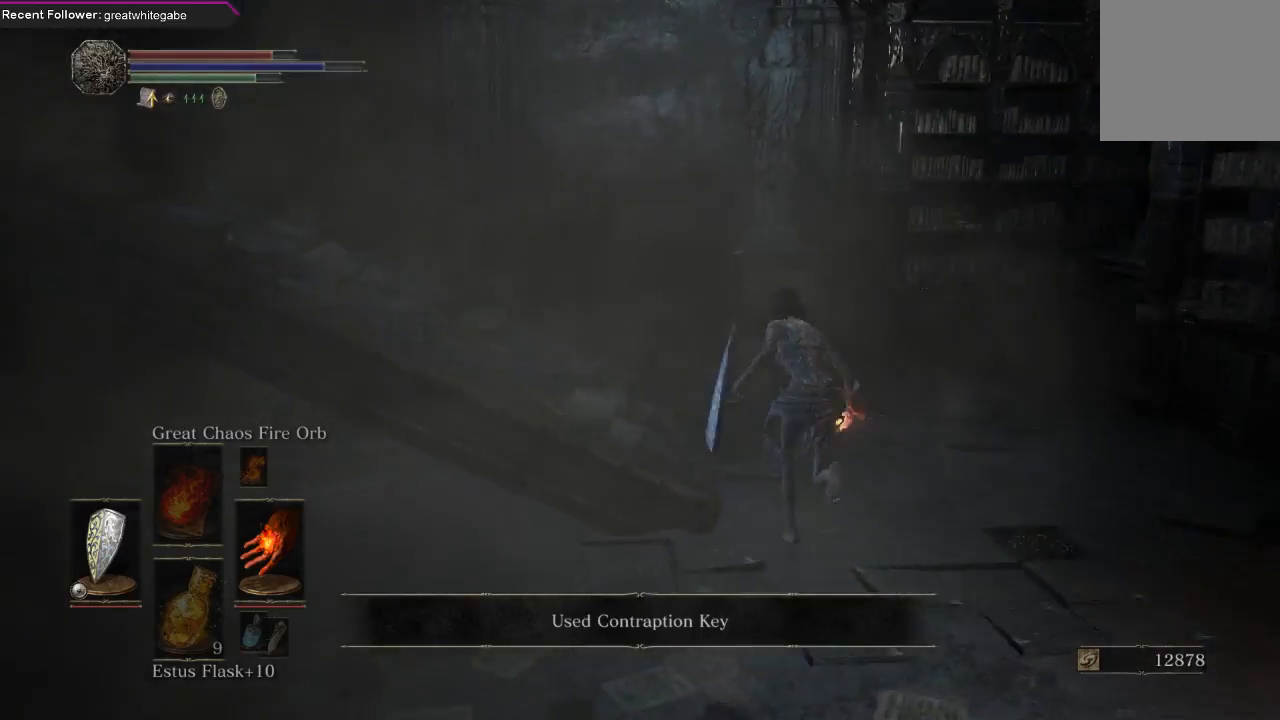
{"buttons": ["A", "B"], "left_stick": "up", "right_stick": "center", "events": [[100, "left_stick", "up-left"], [400, "left_stick", "up"], [400, "right_stick", "center"], [500, "A", "down"]]}
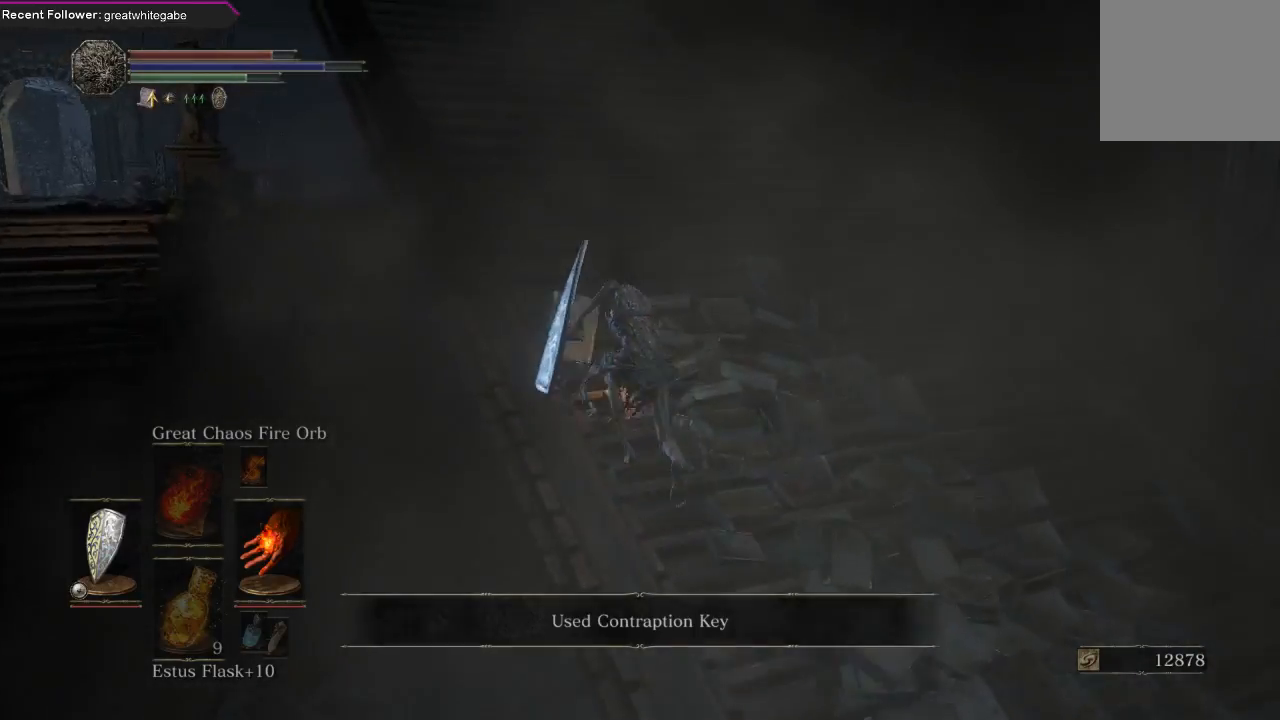
{"buttons": ["B"], "left_stick": "up", "right_stick": "center", "events": [[67, "A", "up"], [333, "right_stick", "left"], [500, "right_stick", "center"]]}
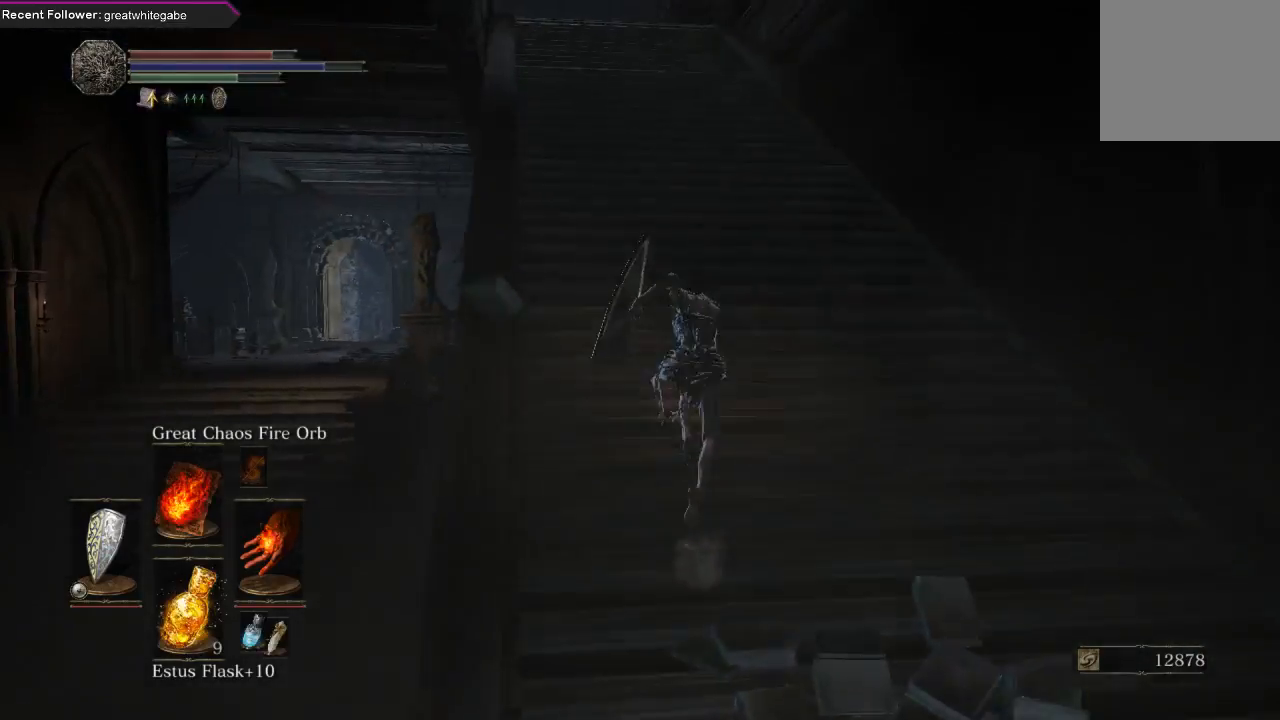
{"buttons": ["B"], "left_stick": "up", "right_stick": "center", "events": [[167, "right_stick", "left"], [333, "right_stick", "center"]]}
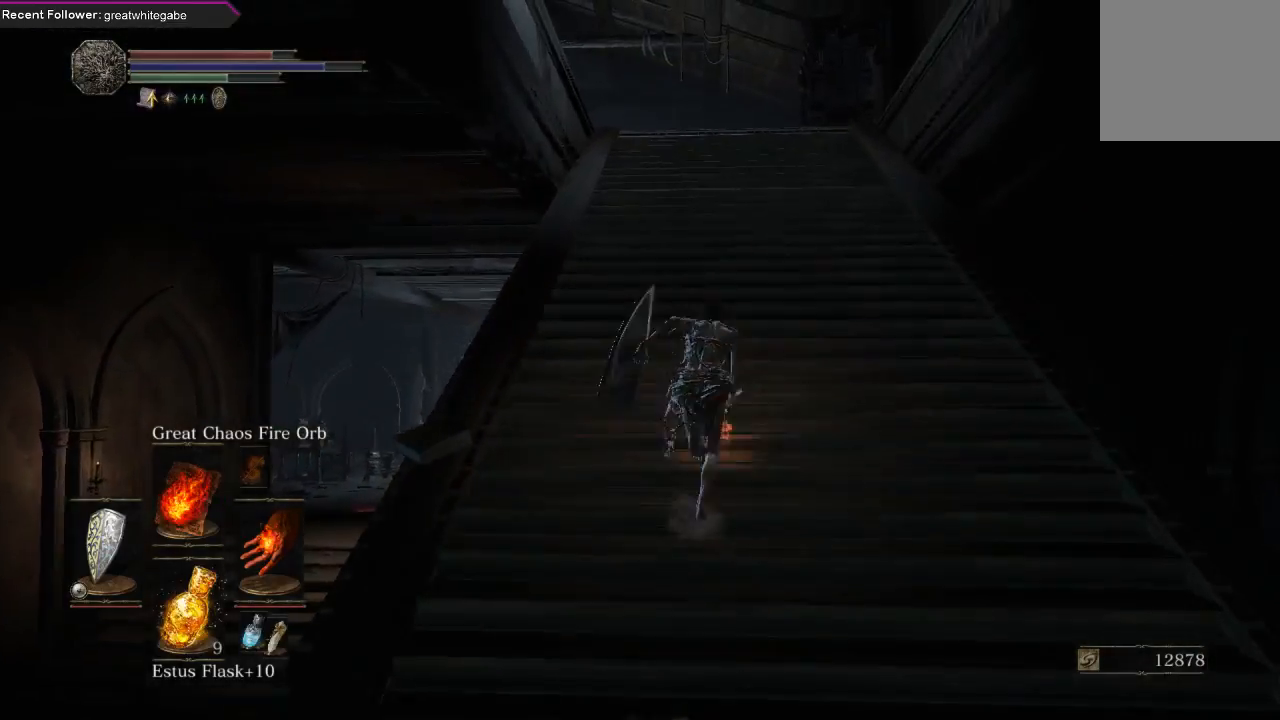
{"buttons": ["B"], "left_stick": "up", "right_stick": "up-left", "events": [[100, "B", "up"], [367, "B", "down"], [433, "right_stick", "up-left"]]}
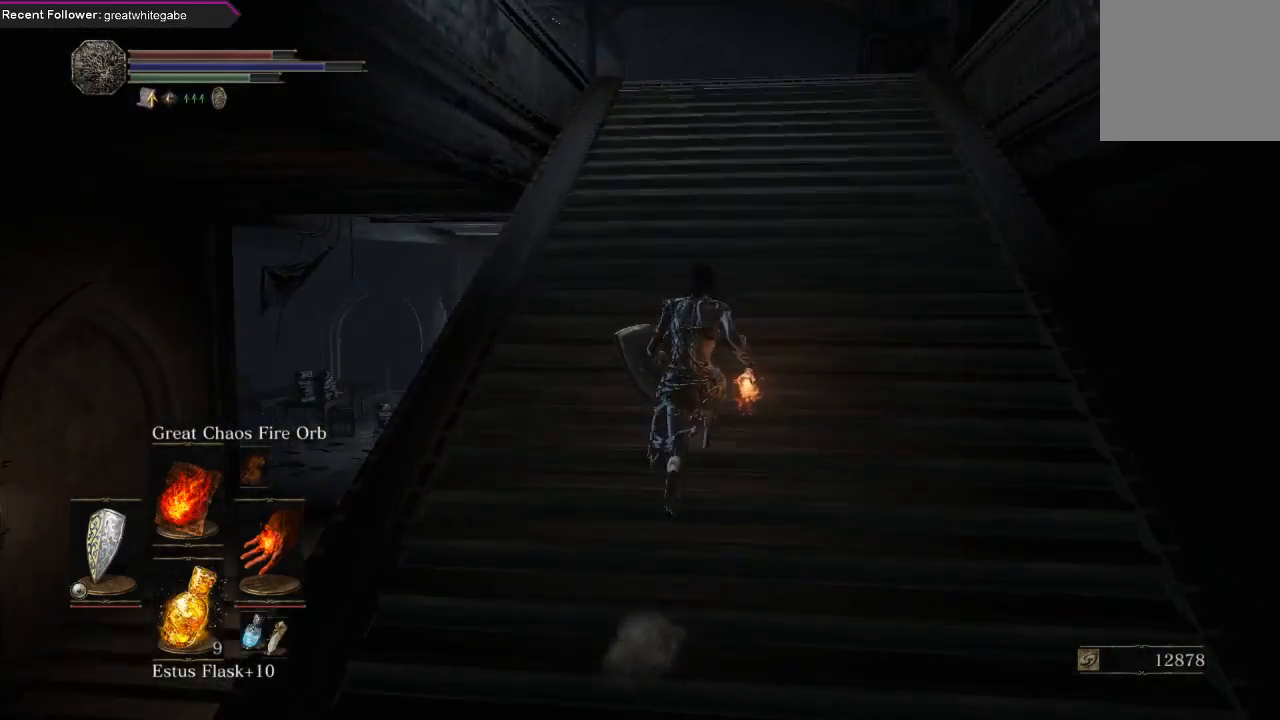
{"buttons": ["B"], "left_stick": "up", "right_stick": "left", "events": [[100, "right_stick", "center"], [400, "right_stick", "left"]]}
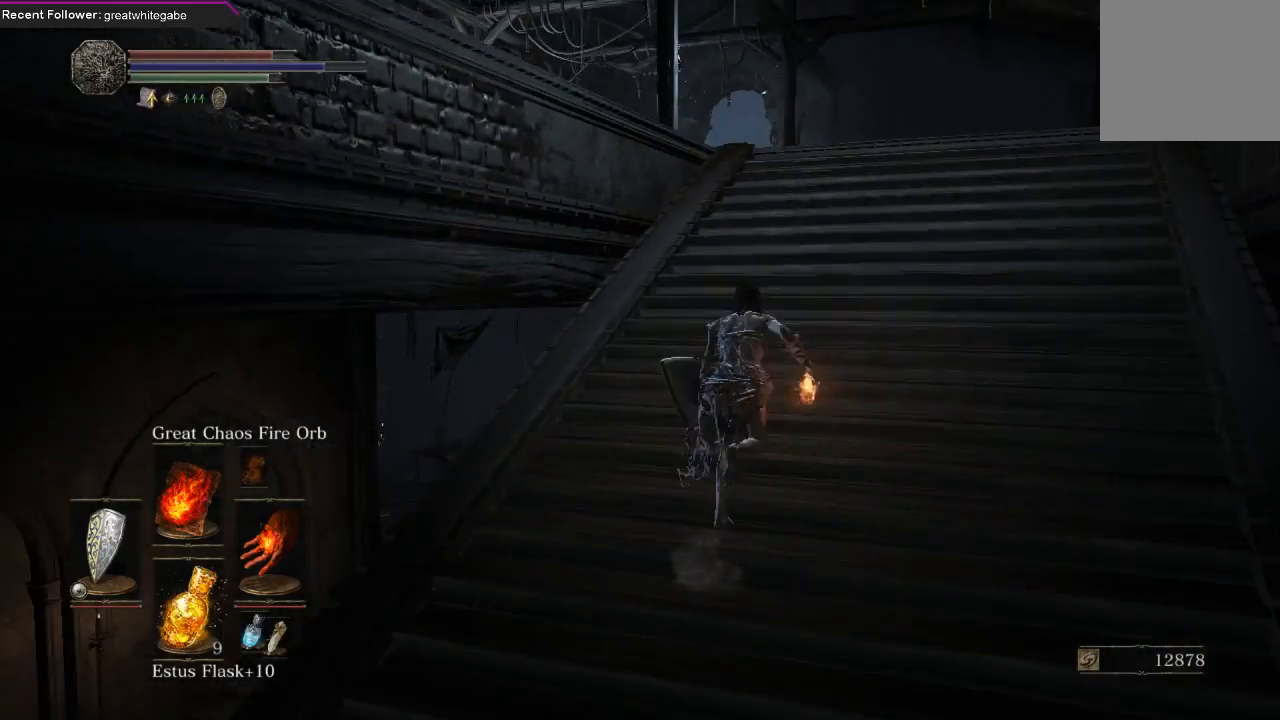
{"buttons": ["B"], "left_stick": "up-right", "right_stick": "center", "events": [[67, "right_stick", "center"], [333, "left_stick", "up-right"], [333, "right_stick", "up-left"], [500, "right_stick", "center"]]}
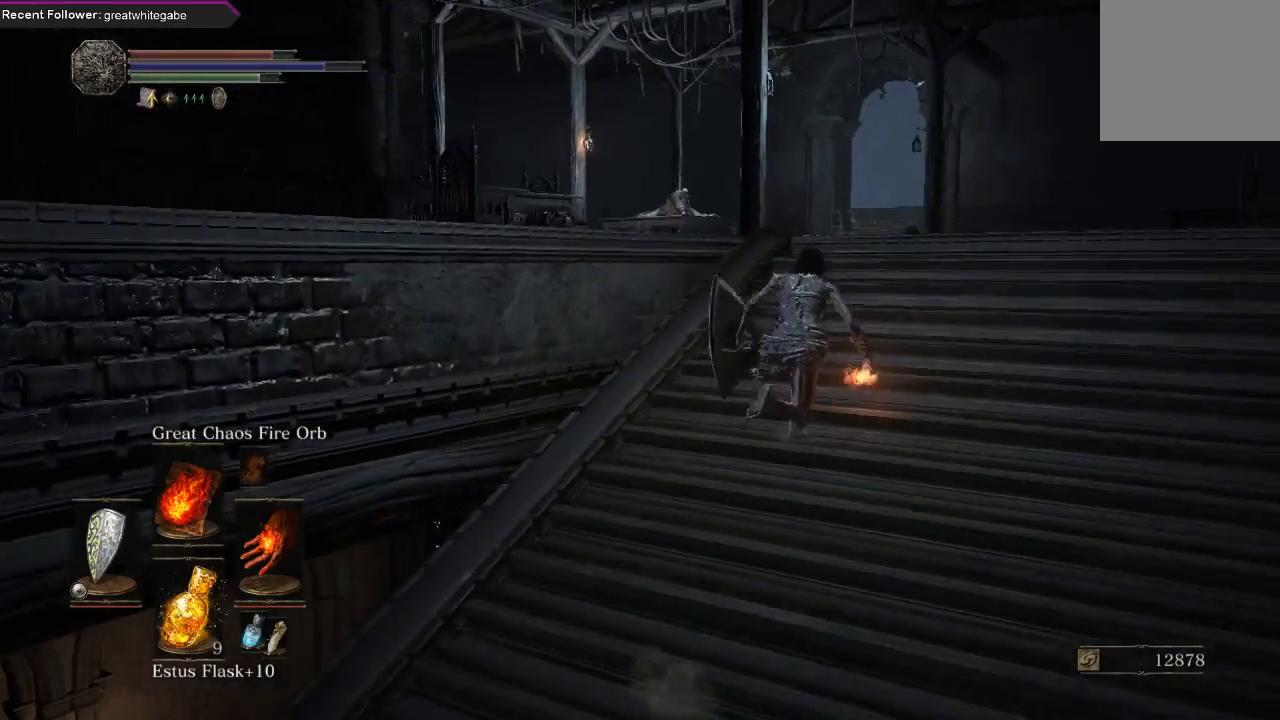
{"buttons": ["B"], "left_stick": "up-right", "right_stick": "up-left", "events": [[167, "right_stick", "up-left"]]}
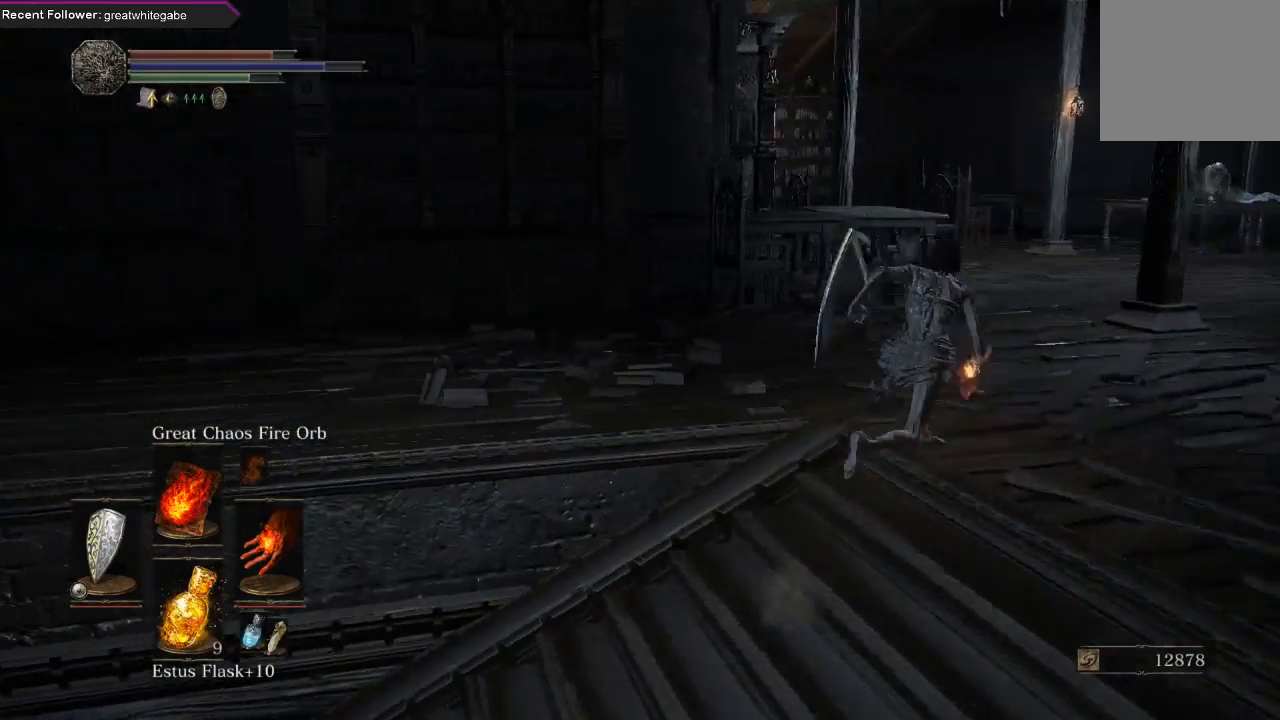
{"buttons": [], "left_stick": "up-right", "right_stick": "left", "events": [[233, "right_stick", "left"], [367, "B", "up"]]}
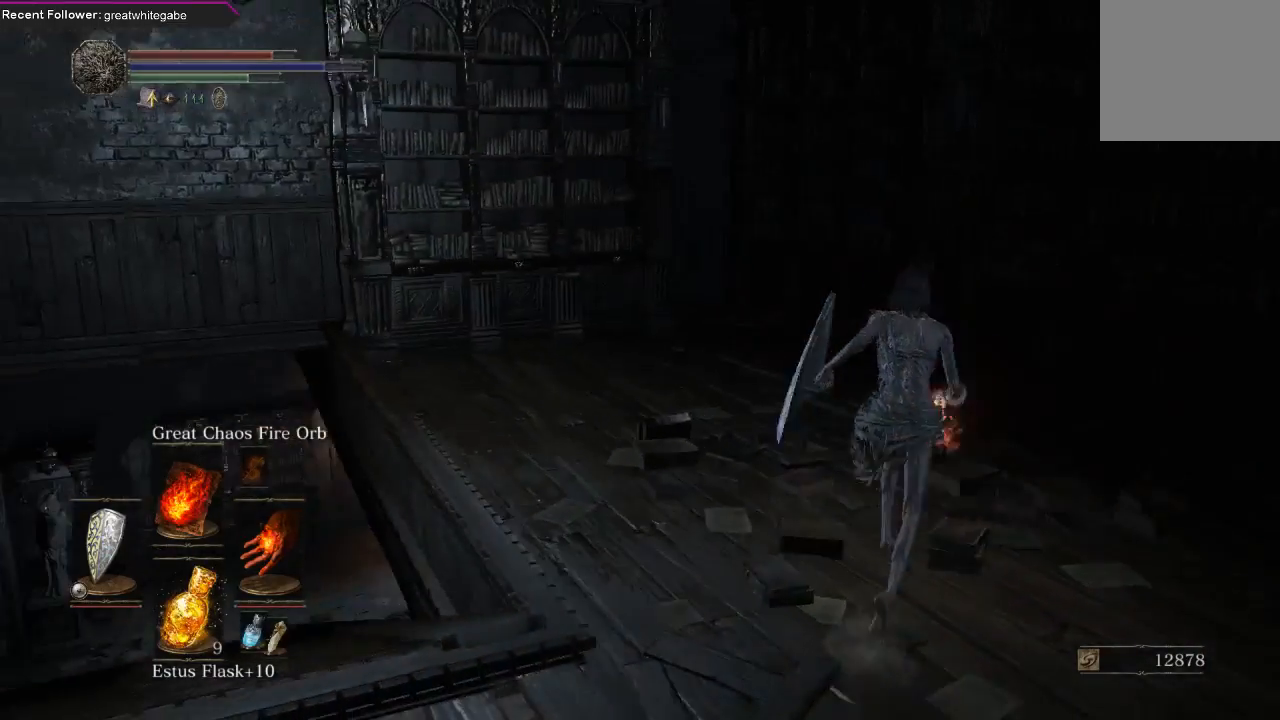
{"buttons": ["B"], "left_stick": "right", "right_stick": "right", "events": [[33, "right_stick", "center"], [67, "B", "down"], [167, "left_stick", "right"], [233, "right_stick", "right"]]}
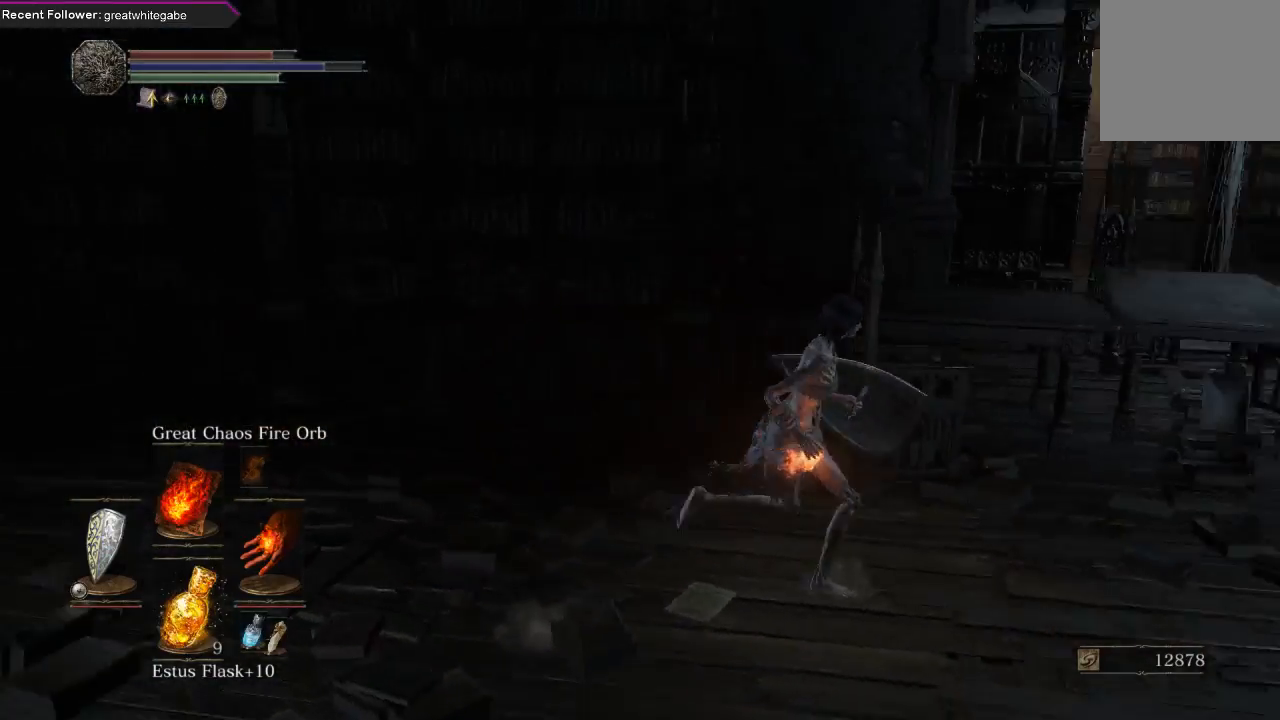
{"buttons": ["B"], "left_stick": "up-right", "right_stick": "right", "events": [[133, "left_stick", "up-right"], [200, "right_stick", "center"], [367, "right_stick", "right"]]}
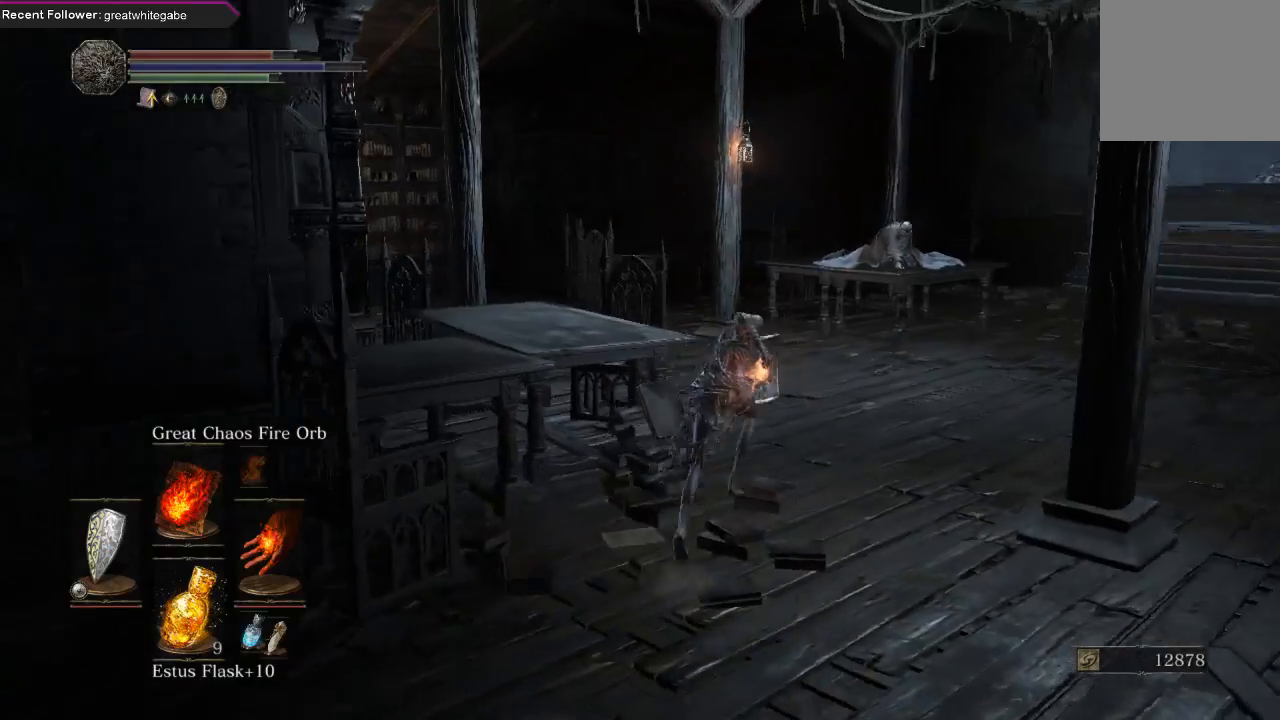
{"buttons": ["B"], "left_stick": "up-right", "right_stick": "center", "events": [[67, "right_stick", "center"]]}
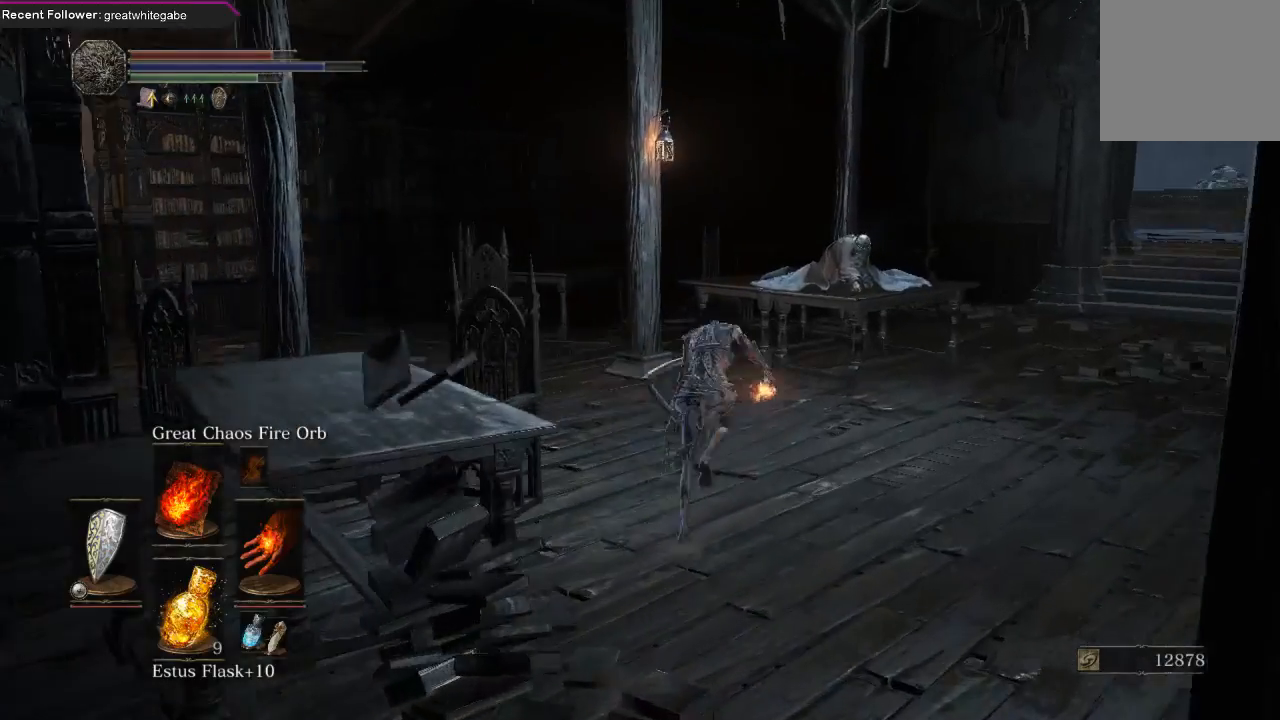
{"buttons": ["B"], "left_stick": "up", "right_stick": "center", "events": [[333, "left_stick", "up"]]}
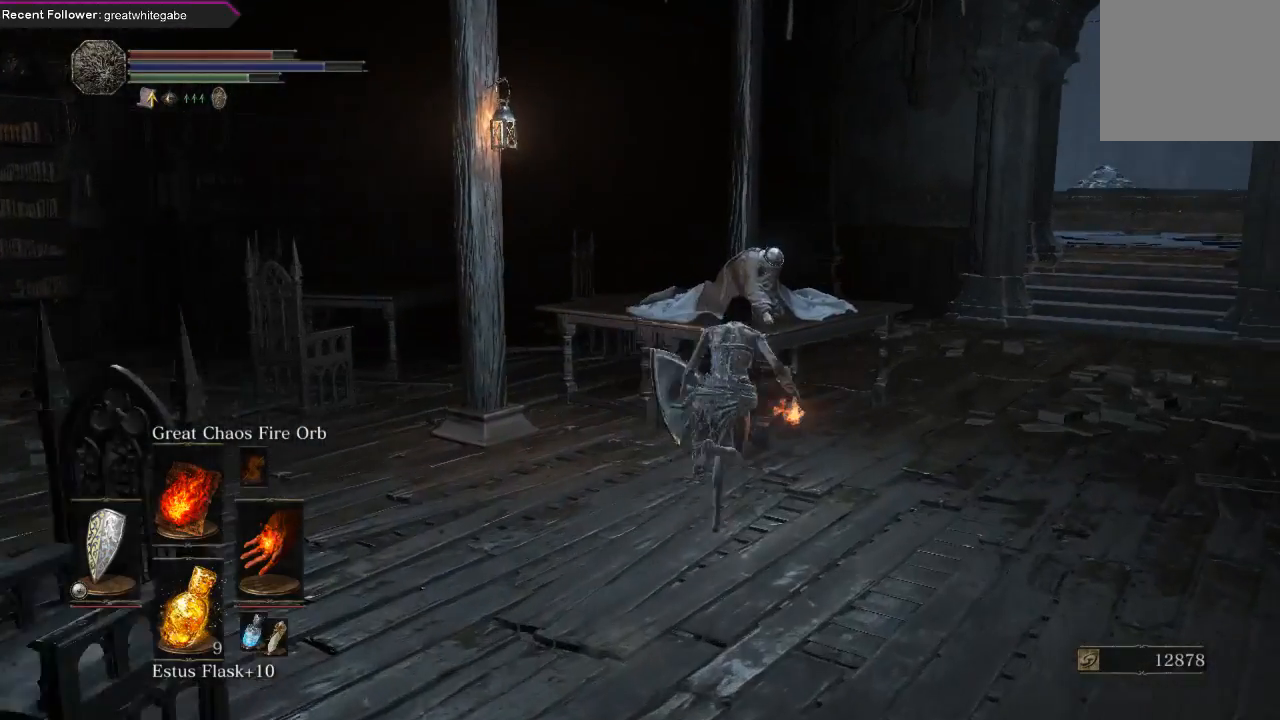
{"buttons": [], "left_stick": "center", "right_stick": "center", "events": [[100, "B", "up"], [267, "A", "down"], [367, "A", "up"], [400, "left_stick", "center"]]}
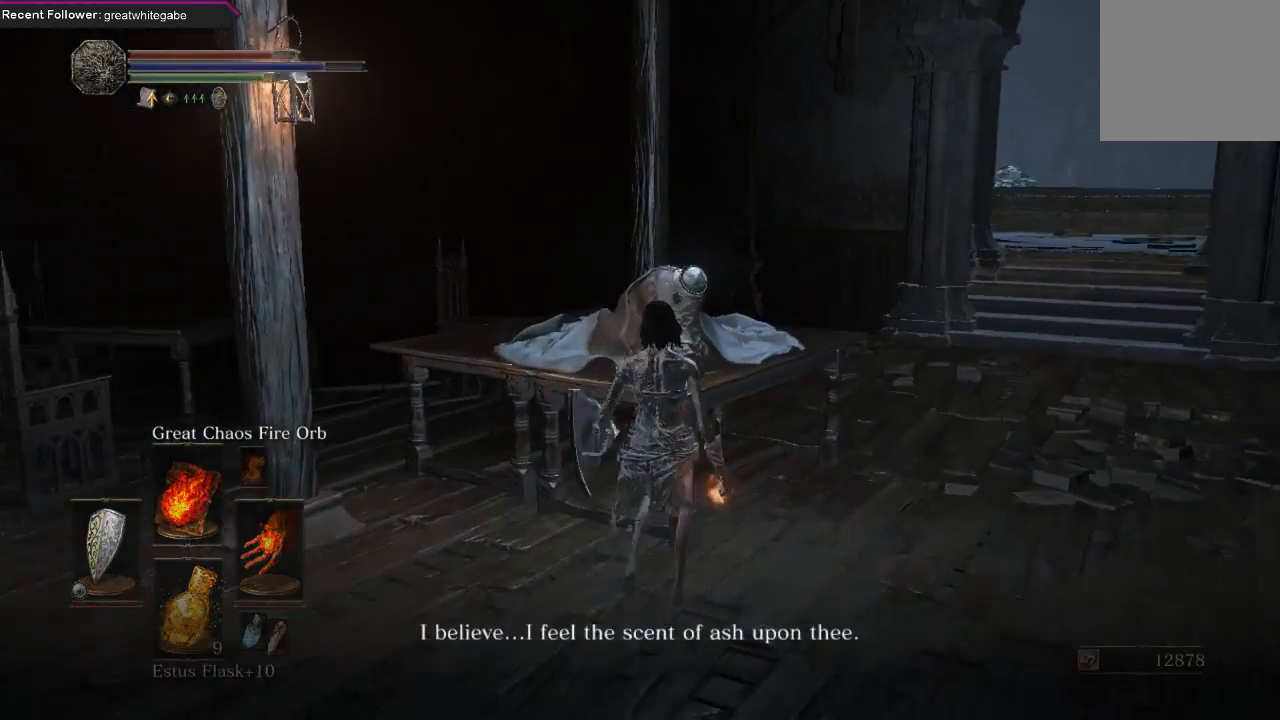
{"buttons": ["A"], "left_stick": "center", "right_stick": "center", "events": [[133, "A", "down"], [233, "A", "up"], [300, "A", "down"], [400, "A", "up"], [467, "A", "down"]]}
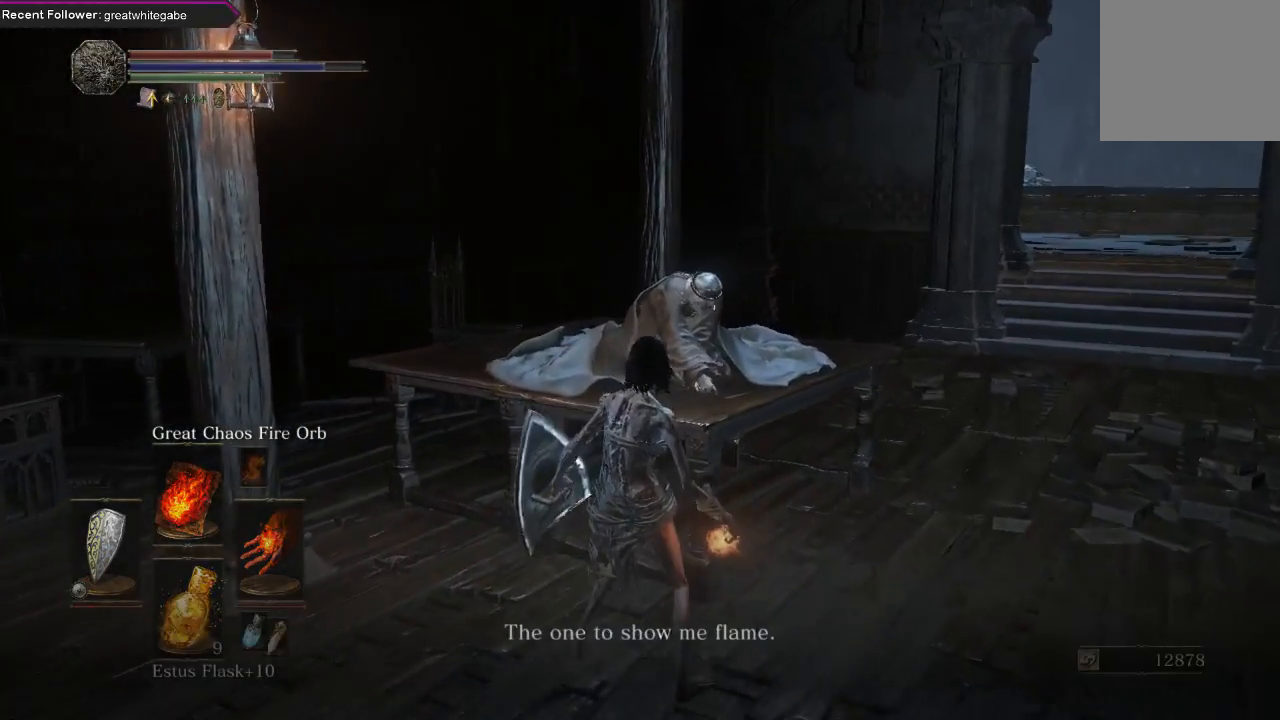
{"buttons": ["A"], "left_stick": "center", "right_stick": "center", "events": [[33, "A", "up"], [133, "A", "down"], [200, "A", "up"], [267, "A", "down"], [367, "A", "up"], [433, "A", "down"]]}
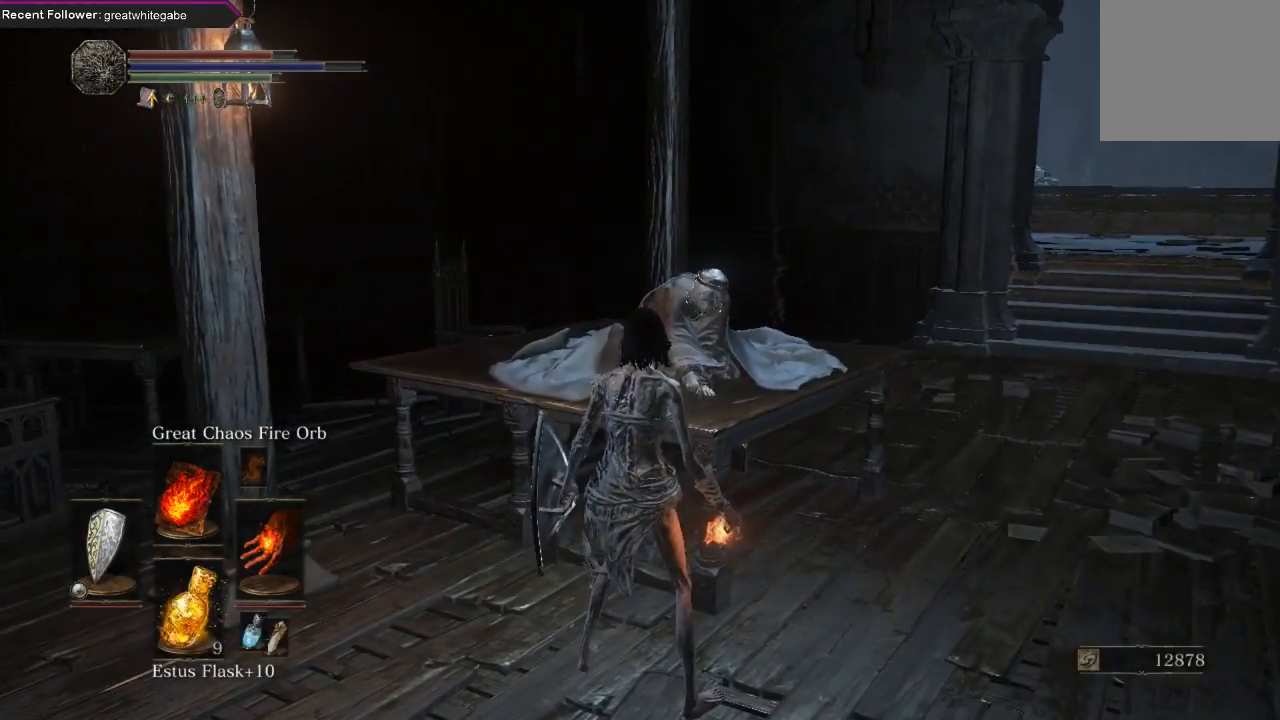
{"buttons": ["A"], "left_stick": "center", "right_stick": "center", "events": [[33, "A", "up"], [100, "A", "down"], [200, "A", "up"], [333, "A", "down"], [400, "A", "up"], [500, "A", "down"]]}
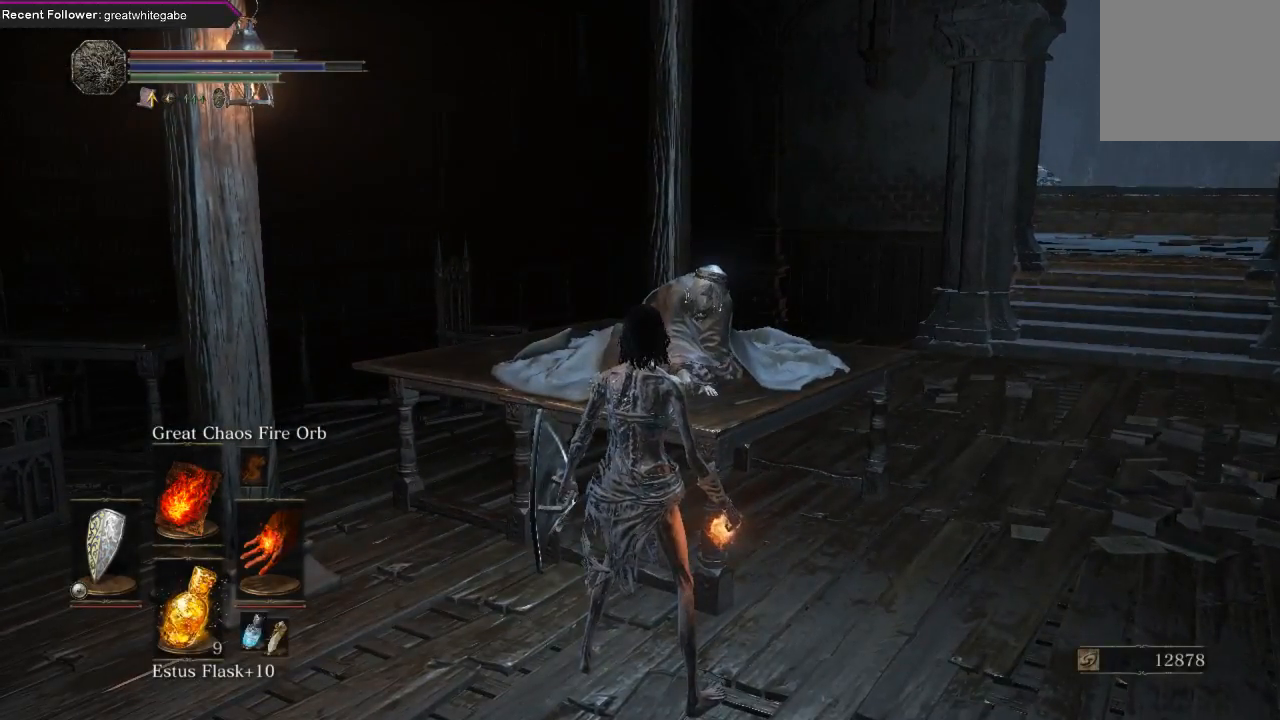
{"buttons": ["A"], "left_stick": "center", "right_stick": "center", "events": [[67, "A", "up"], [167, "A", "down"], [267, "A", "up"], [333, "A", "down"], [433, "A", "up"], [500, "A", "down"]]}
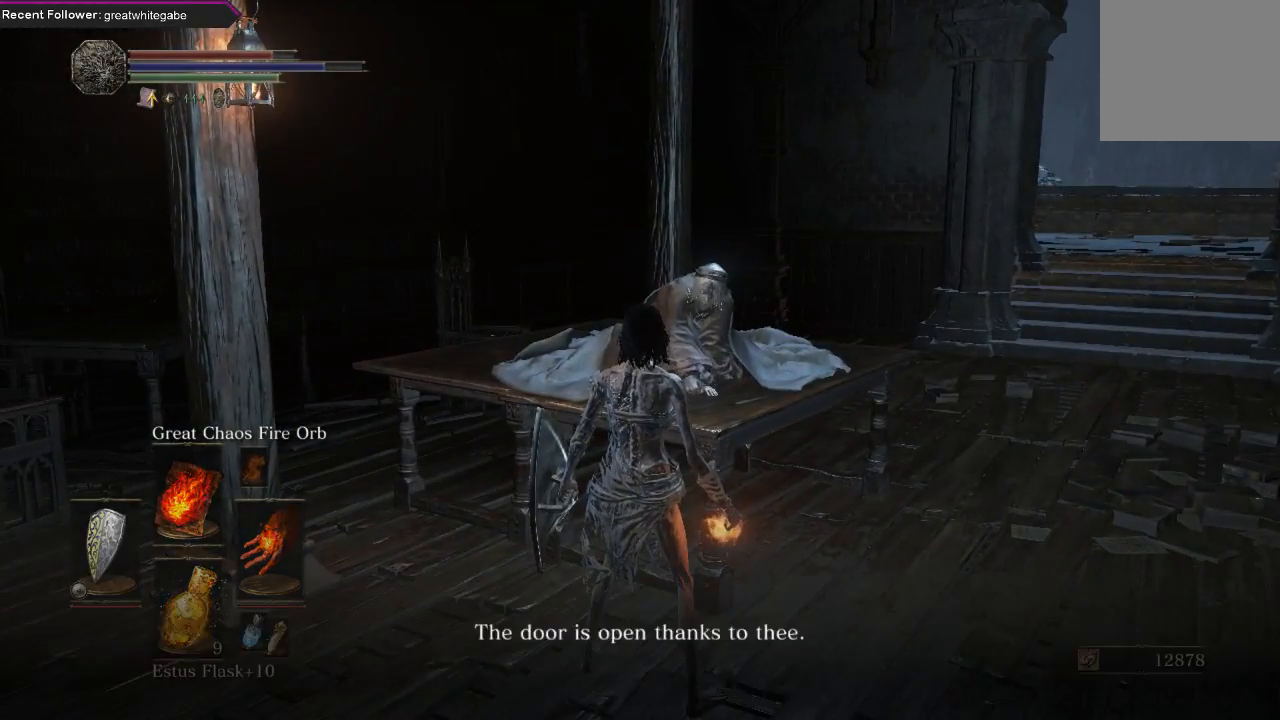
{"buttons": [], "left_stick": "center", "right_stick": "center", "events": [[100, "A", "up"], [167, "A", "down"], [267, "A", "up"], [333, "A", "down"], [433, "A", "up"]]}
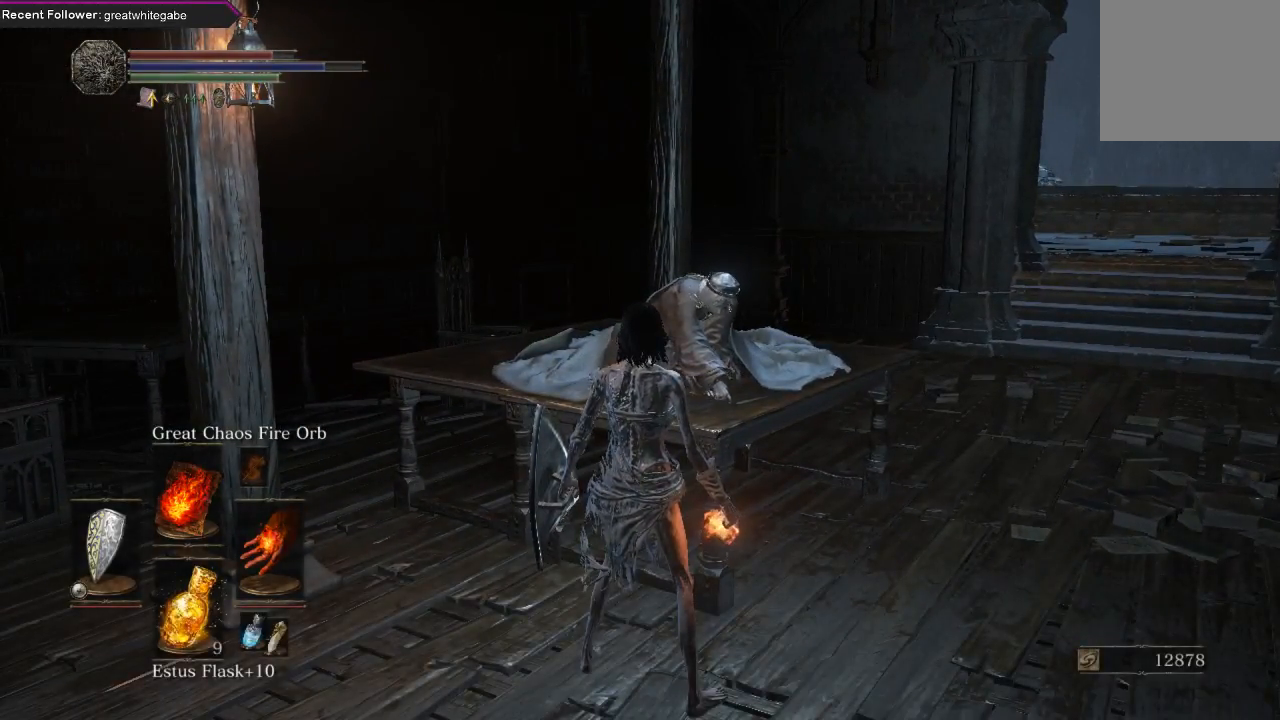
{"buttons": [], "left_stick": "center", "right_stick": "left", "events": [[33, "A", "down"], [133, "A", "up"], [300, "right_stick", "left"]]}
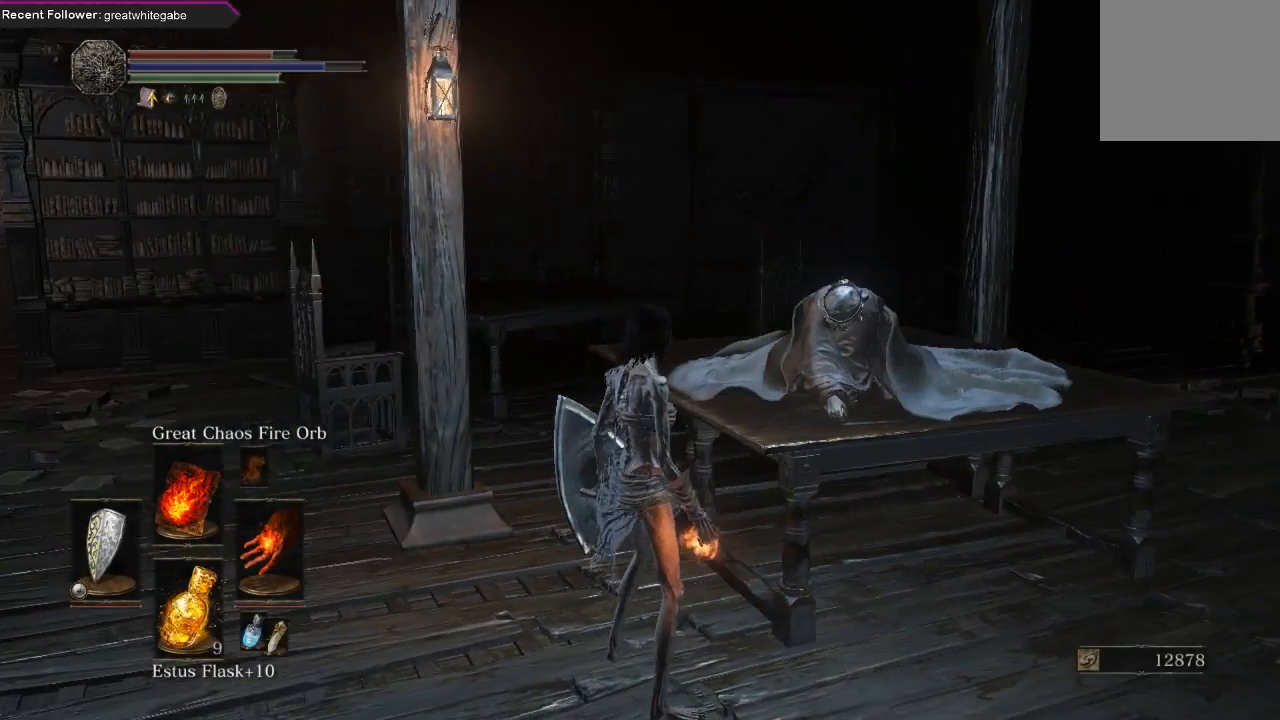
{"buttons": ["A"], "left_stick": "center", "right_stick": "center", "events": [[67, "right_stick", "center"], [133, "A", "down"], [267, "A", "up"], [333, "A", "down"], [433, "A", "up"], [500, "A", "down"]]}
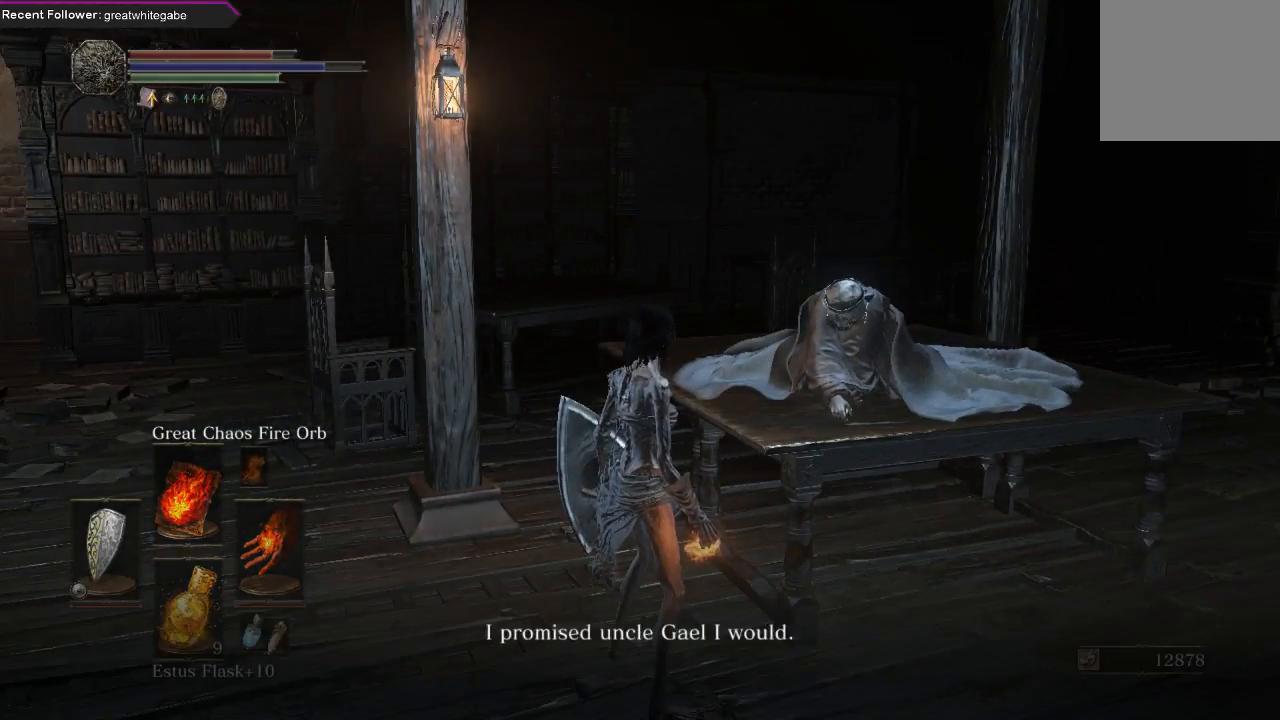
{"buttons": [], "left_stick": "center", "right_stick": "center", "events": [[133, "A", "up"], [200, "A", "down"], [333, "A", "up"]]}
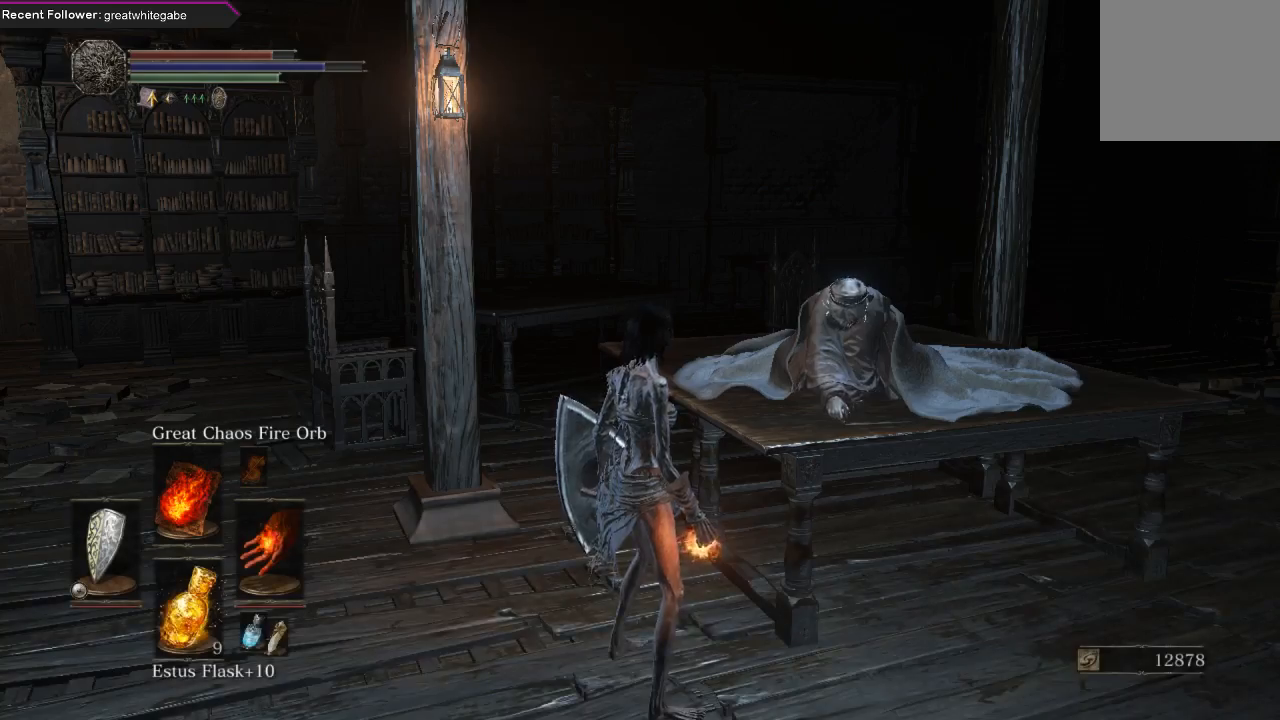
{"buttons": [], "left_stick": "center", "right_stick": "center", "events": []}
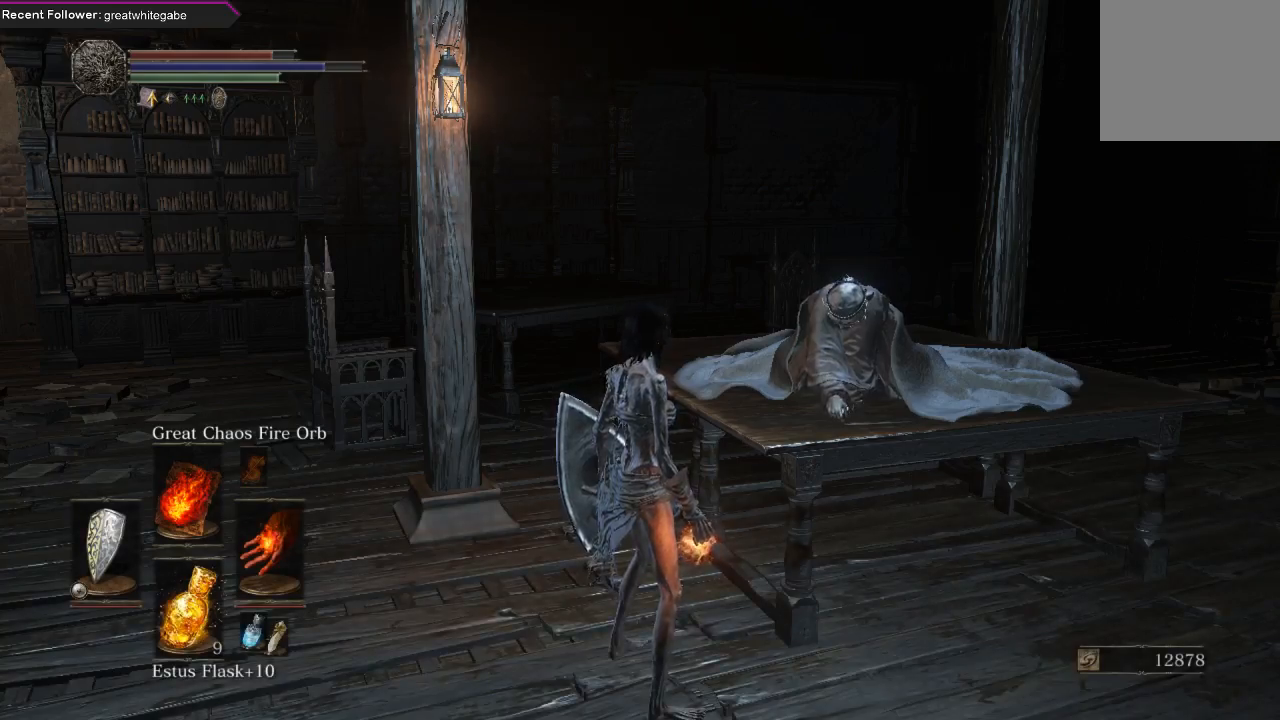
{"buttons": [], "left_stick": "up-left", "right_stick": "left", "events": [[67, "left_stick", "left"], [100, "right_stick", "left"], [167, "left_stick", "center"], [200, "right_stick", "center"], [233, "left_stick", "right"], [433, "left_stick", "up-left"], [467, "right_stick", "left"]]}
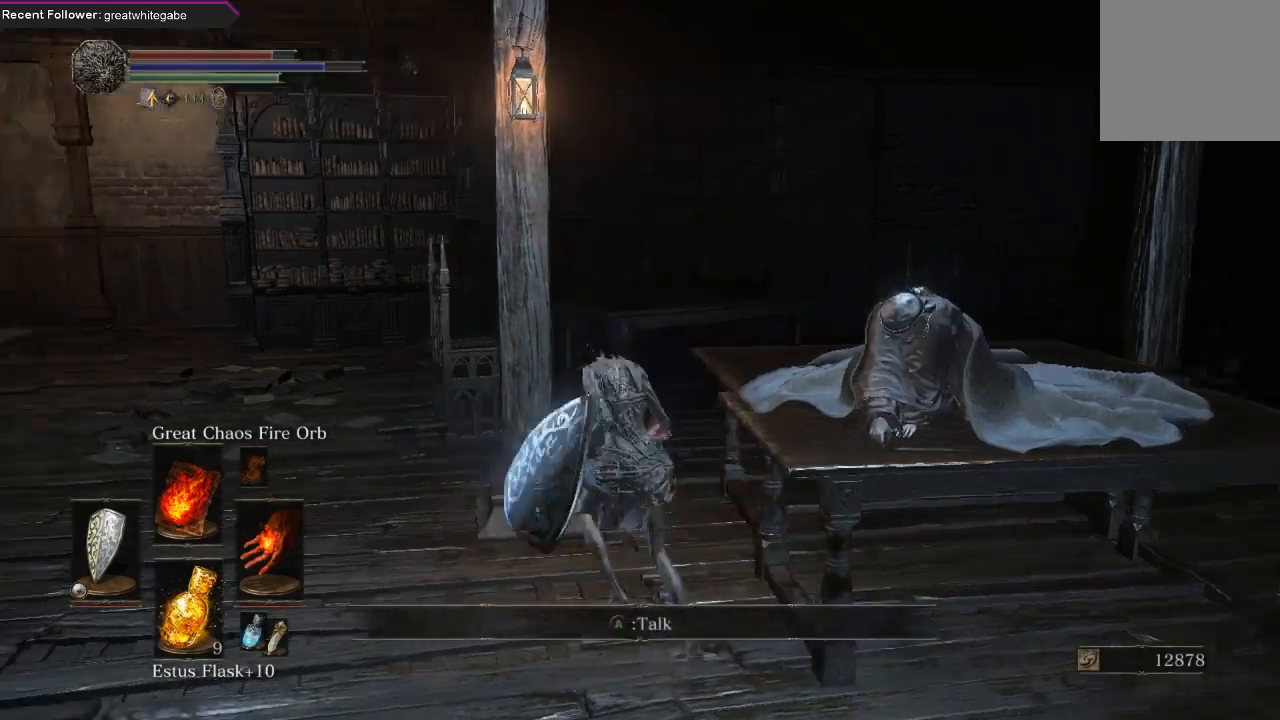
{"buttons": ["B"], "left_stick": "up", "right_stick": "left", "events": [[267, "B", "down"], [267, "left_stick", "up"], [300, "right_stick", "center"], [500, "right_stick", "left"]]}
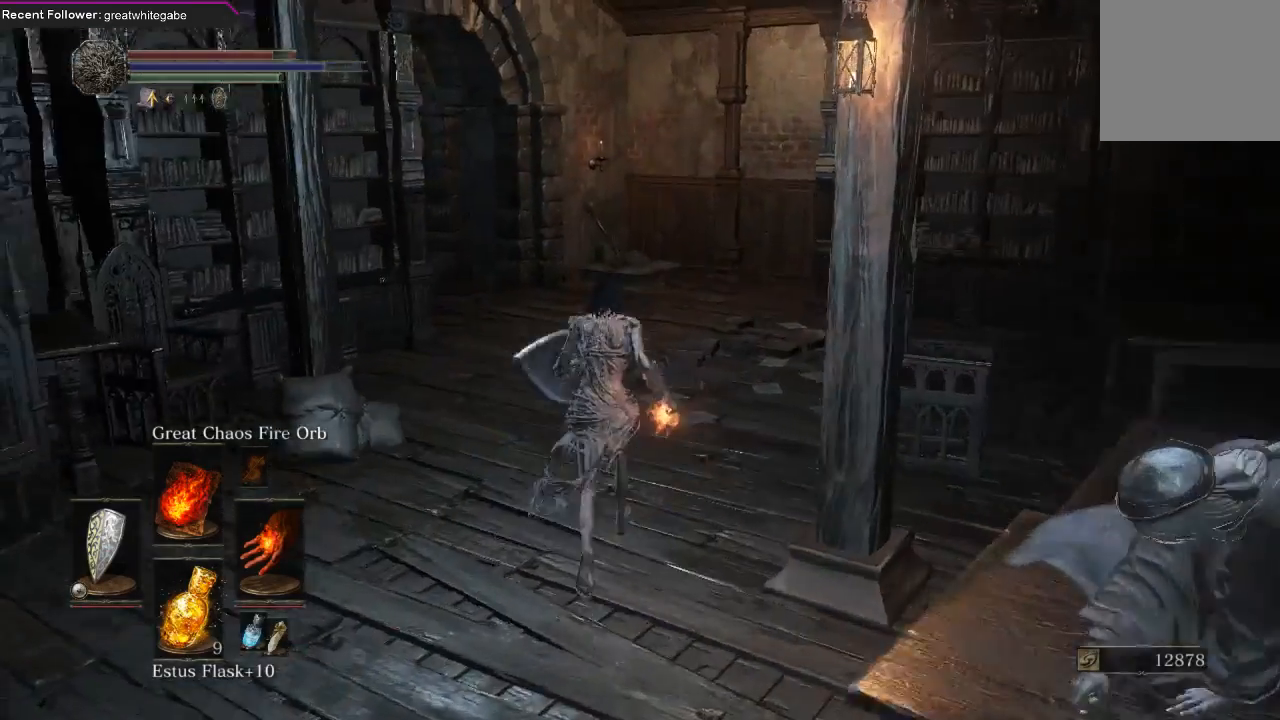
{"buttons": ["B"], "left_stick": "up", "right_stick": "left", "events": [[200, "right_stick", "center"], [500, "right_stick", "left"]]}
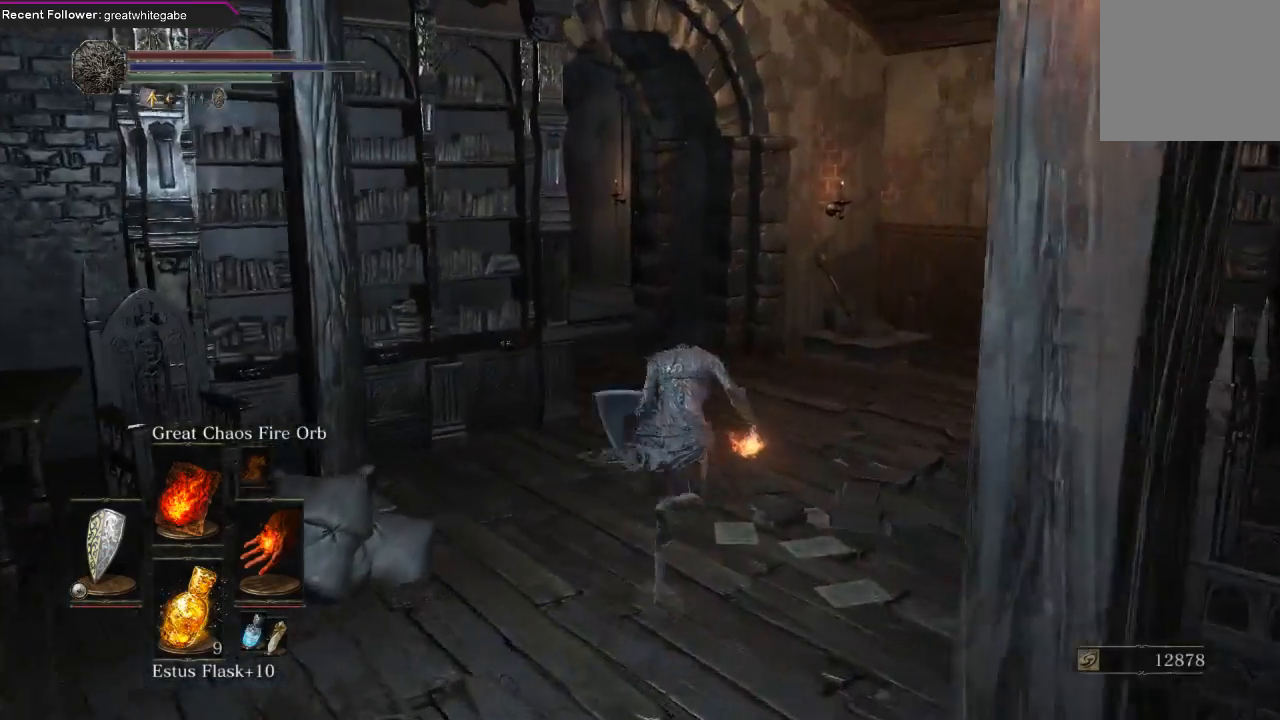
{"buttons": ["B"], "left_stick": "up-left", "right_stick": "left", "events": [[133, "left_stick", "up-right"], [367, "left_stick", "up-left"]]}
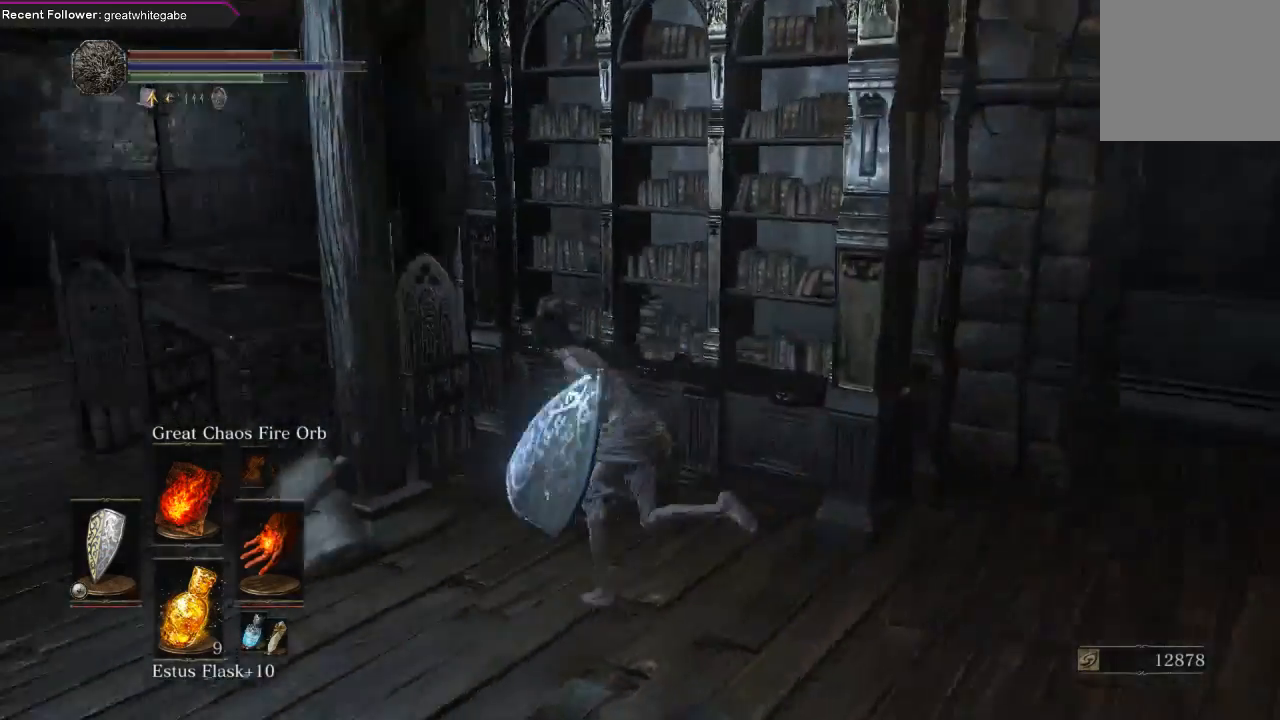
{"buttons": [], "left_stick": "up", "right_stick": "center", "events": [[300, "left_stick", "up"], [367, "right_stick", "center"], [433, "B", "up"]]}
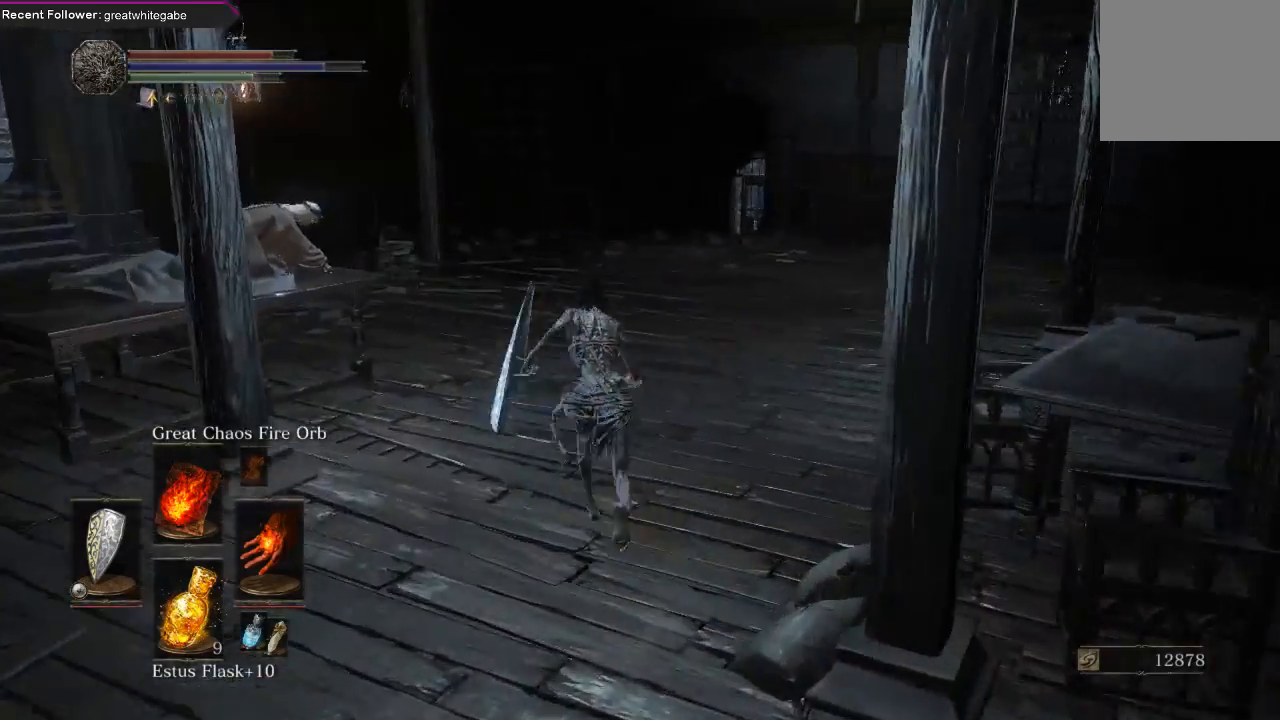
{"buttons": ["B"], "left_stick": "up", "right_stick": "center", "events": [[100, "B", "down"], [167, "right_stick", "right"], [367, "right_stick", "center"]]}
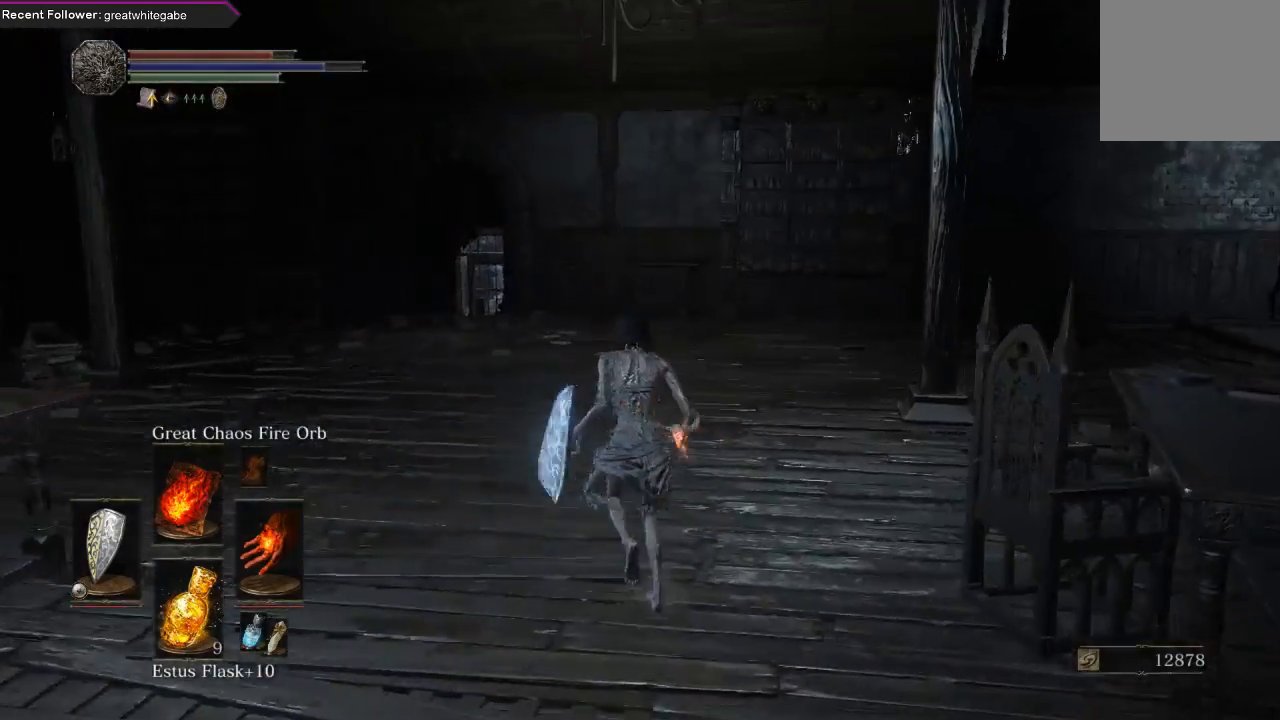
{"buttons": ["B"], "left_stick": "up", "right_stick": "center", "events": [[100, "left_stick", "up-left"], [133, "right_stick", "up-left"], [200, "left_stick", "up"], [267, "right_stick", "center"]]}